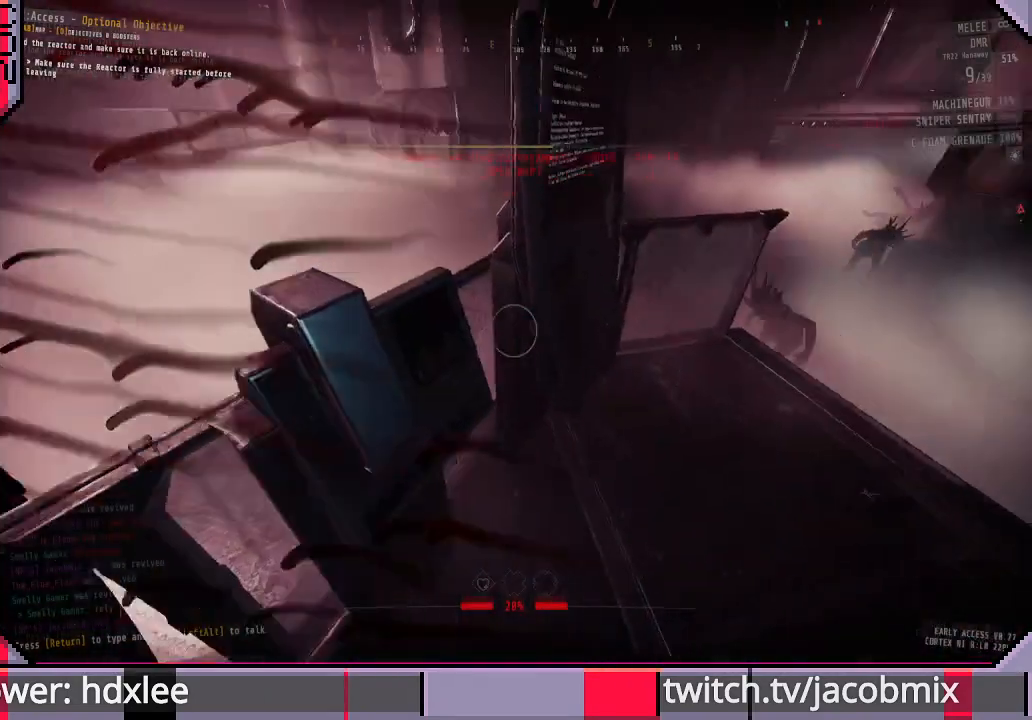
Gameplay with keyboard and mouse; each line is a JSON object with the keys and mouse buttons held at the frame after it. "events" lists presses ("down") and releases ("up") of "a", "c", "ctrl", "d", "e", "f", "q", "r", "s", "shift", "space", "t", "tab", "w", "x", "z", "mouse_wheel", "mouse_right" and "mouse_mb4" between this image and that frame as [ms after this image, input, new state], when the widget could be followed in between. "mouse_wheel", "mouse_right", "mouse_mb4" = the "wheel", "right", "mb4" buttons of the "mouse" list. No other keys are recorded. "wheel" means that the mouse wheel is clicked or scrolled. Mouse movement is not recorded. Not read: other_keys.
{"keys": [], "mouse": [], "events": [[67, "a", "down"], [200, "r", "down"], [300, "r", "up"], [467, "a", "up"]]}
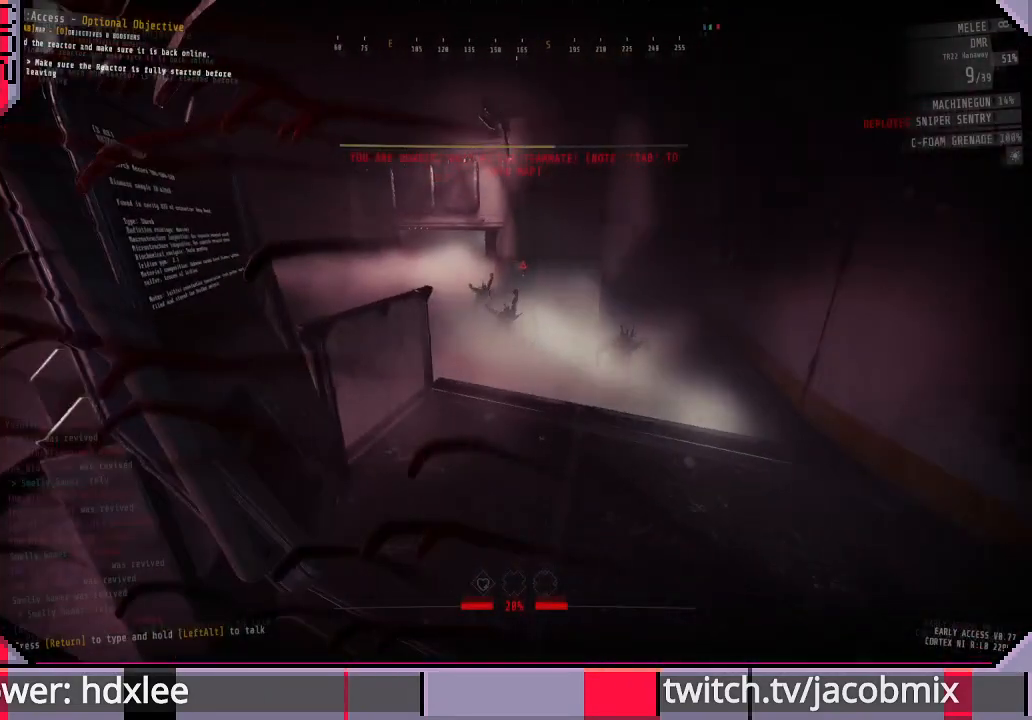
{"keys": [], "mouse": [], "events": [[167, "d", "down"], [300, "d", "up"]]}
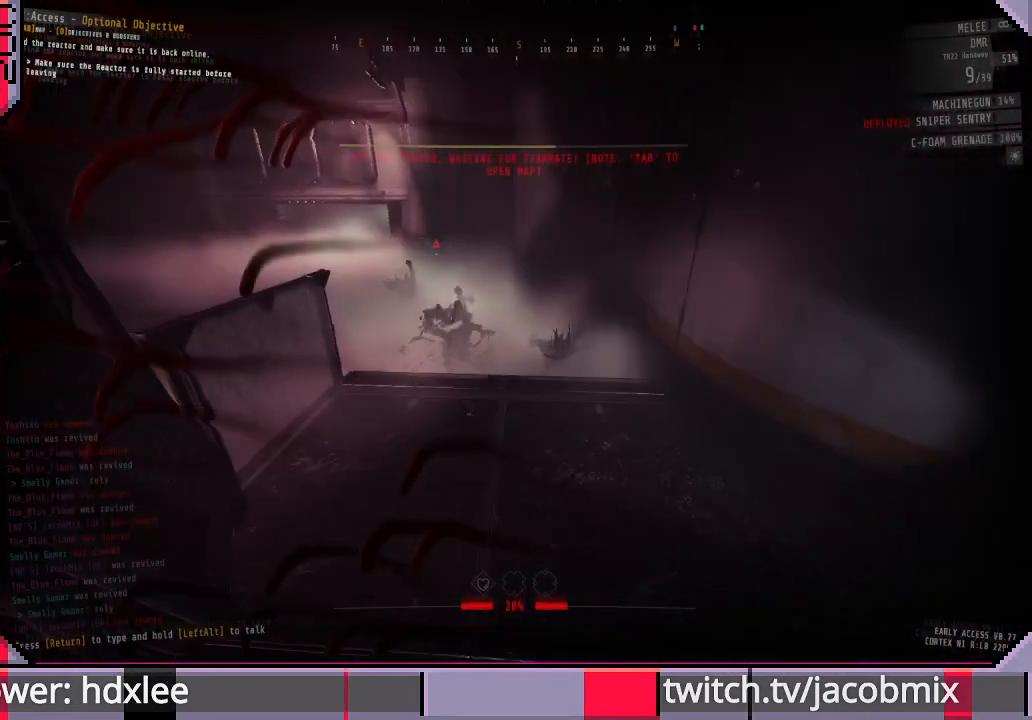
{"keys": [], "mouse": [], "events": [[233, "d", "down"], [333, "d", "up"]]}
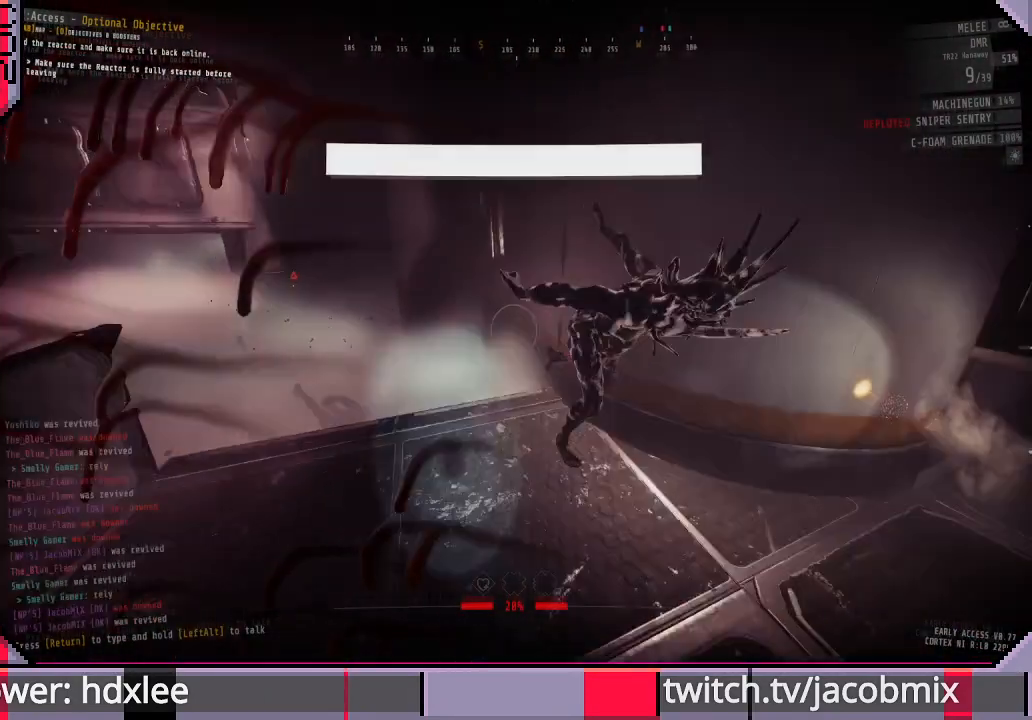
{"keys": [], "mouse": [], "events": [[133, "d", "down"], [300, "d", "up"]]}
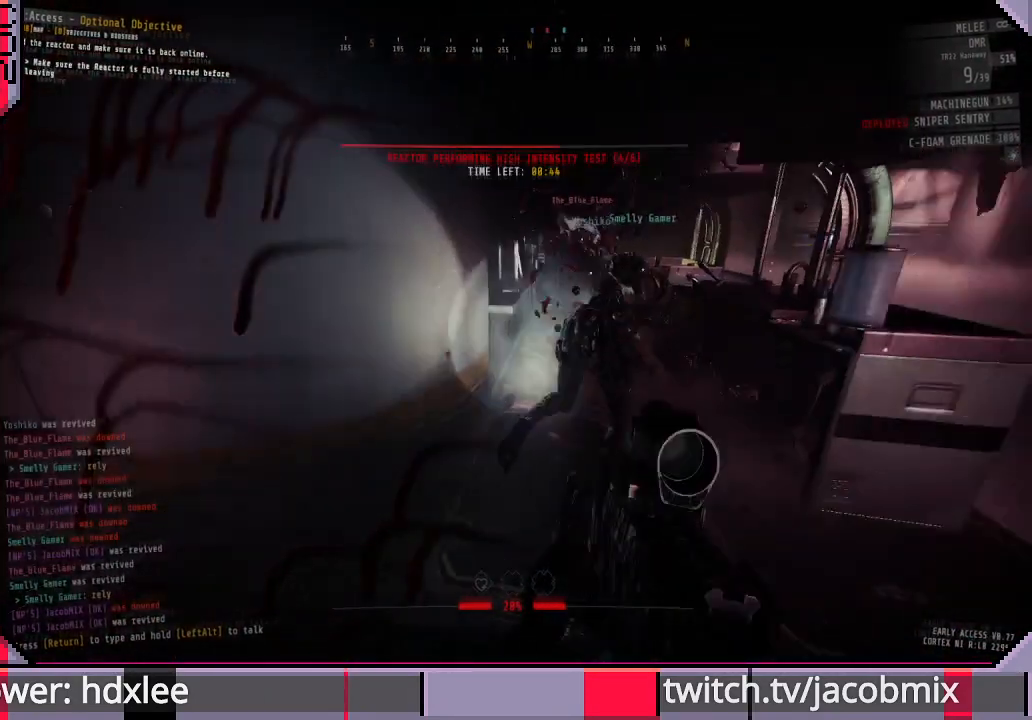
{"keys": ["d"], "mouse": [], "events": [[200, "d", "down"], [300, "d", "up"], [500, "d", "down"]]}
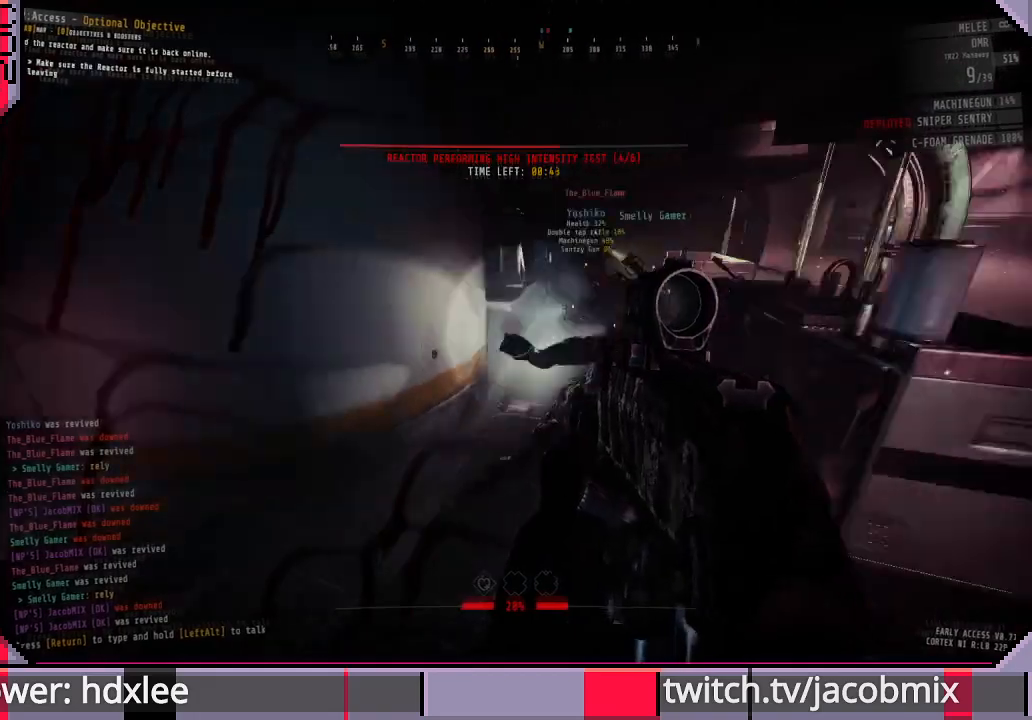
{"keys": [], "mouse": [], "events": [[100, "d", "up"], [200, "a", "down"], [267, "s", "down"], [433, "a", "up"], [467, "s", "up"]]}
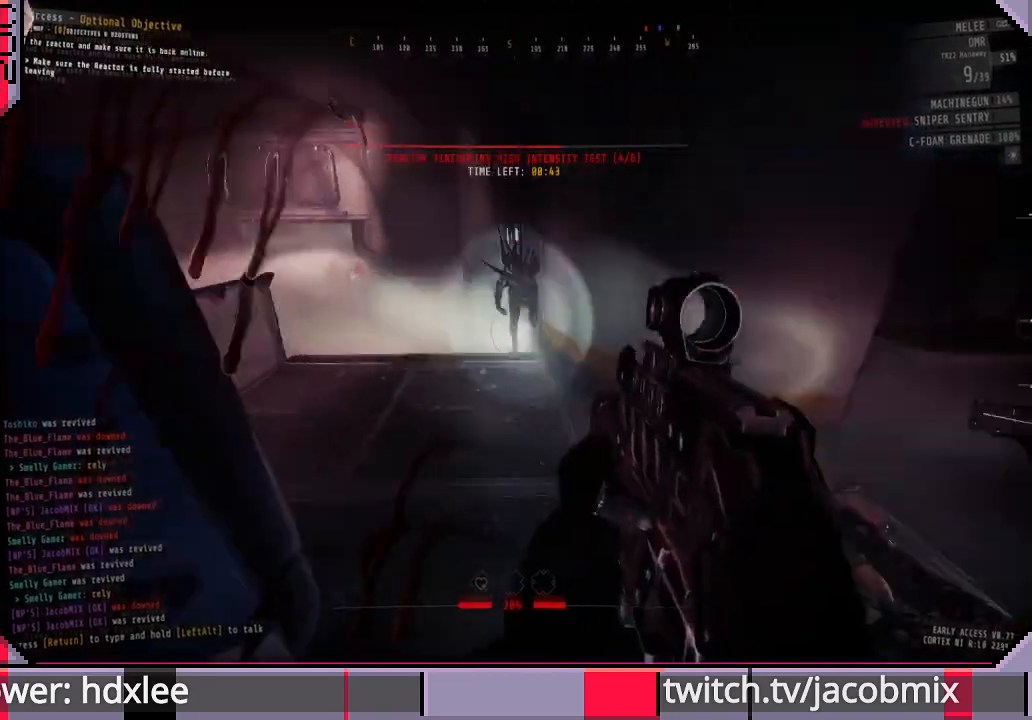
{"keys": [], "mouse": [], "events": []}
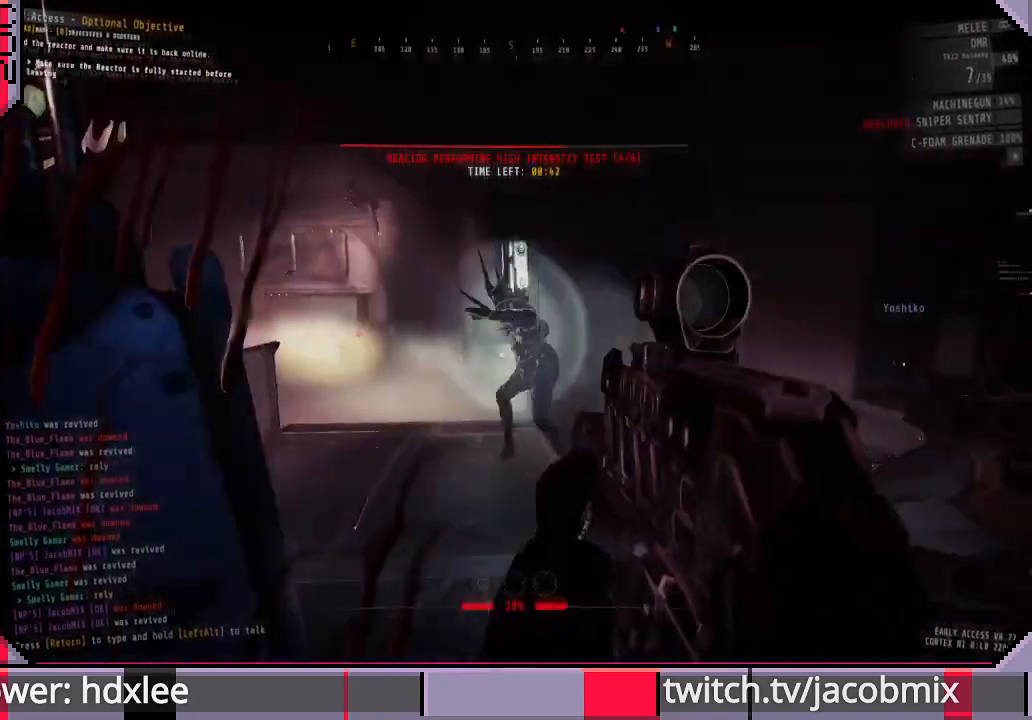
{"keys": [], "mouse": [], "events": []}
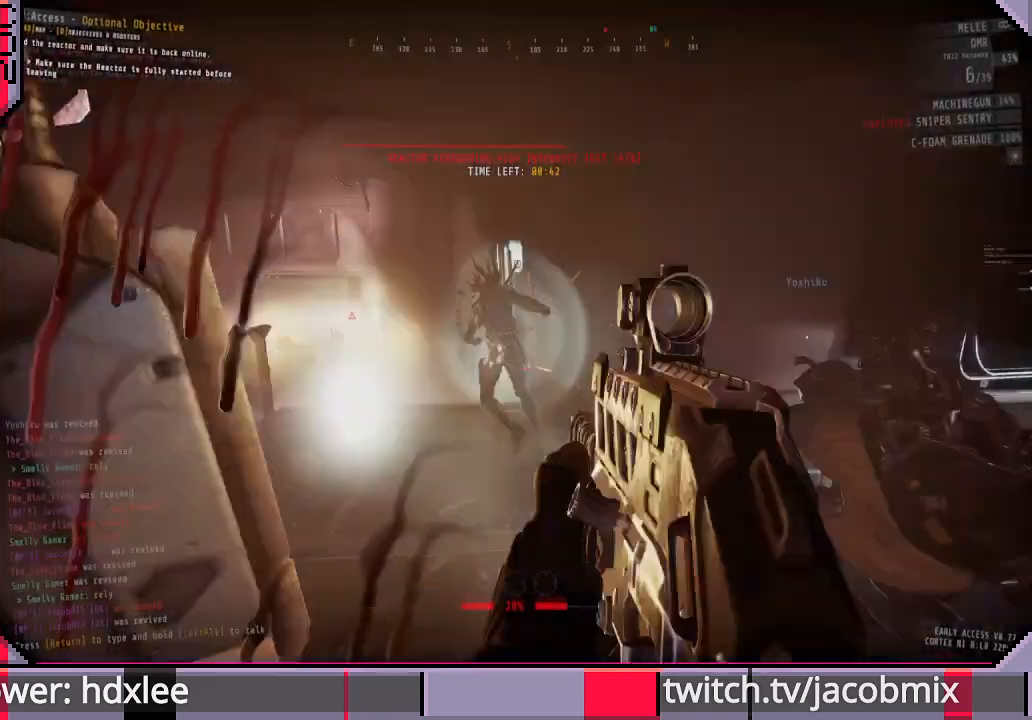
{"keys": [], "mouse": [], "events": [[300, "w", "down"], [367, "w", "up"]]}
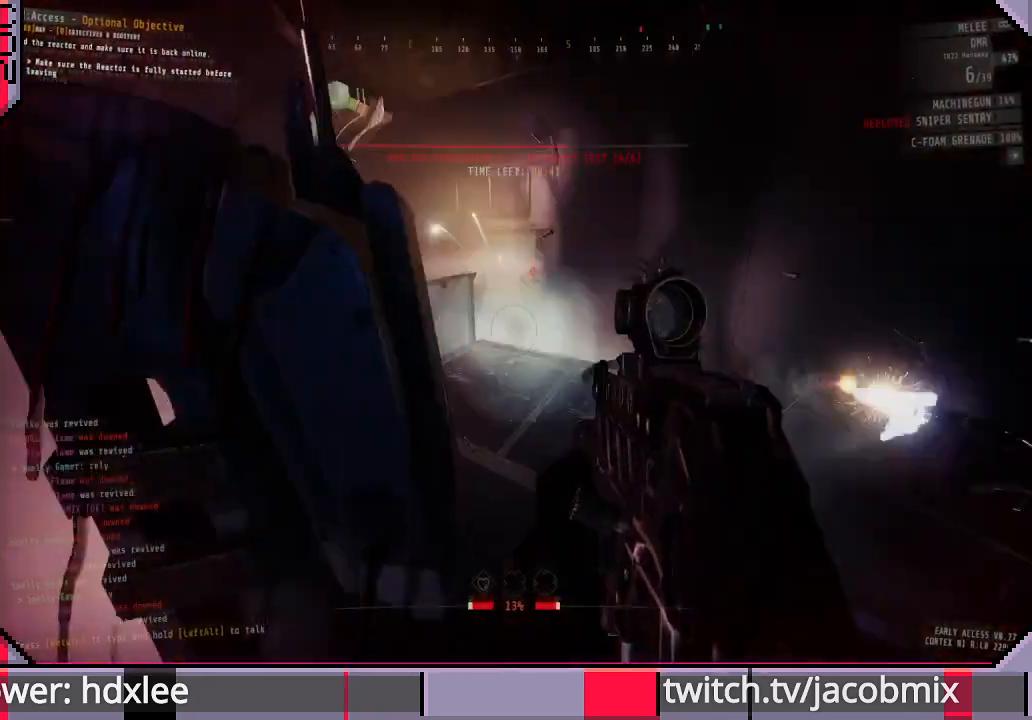
{"keys": ["a"], "mouse": [], "events": [[67, "s", "down"], [233, "a", "down"], [267, "a", "up"], [467, "a", "down"], [467, "s", "up"]]}
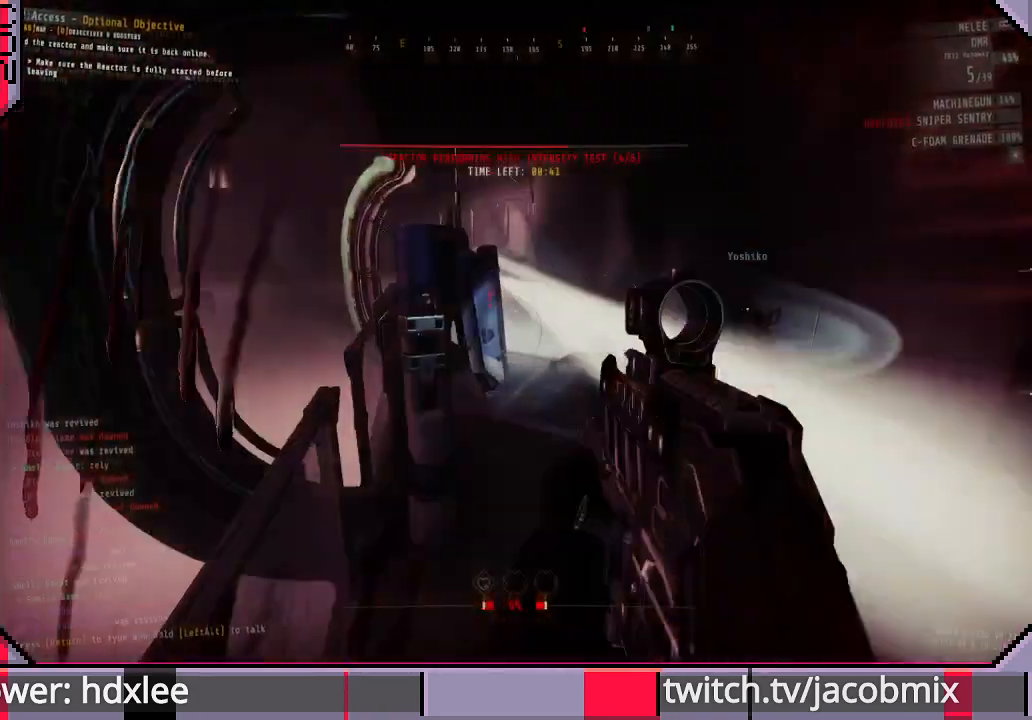
{"keys": ["a"], "mouse": [], "events": [[233, "a", "up"], [333, "r", "down"], [433, "a", "down"], [467, "r", "up"]]}
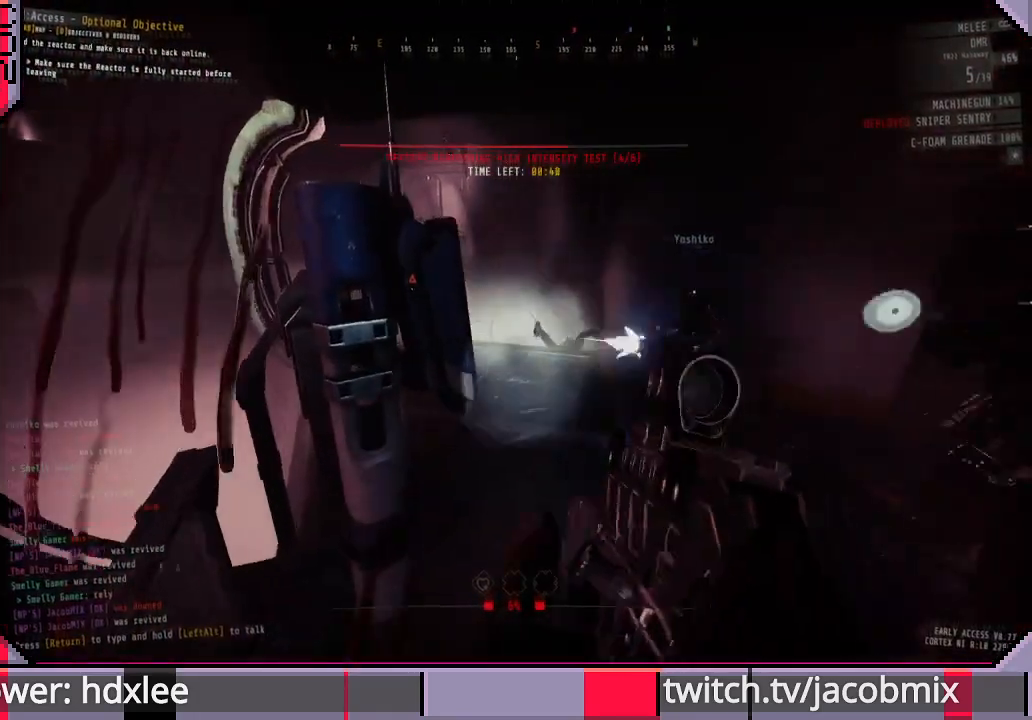
{"keys": [], "mouse": [], "events": [[300, "a", "up"]]}
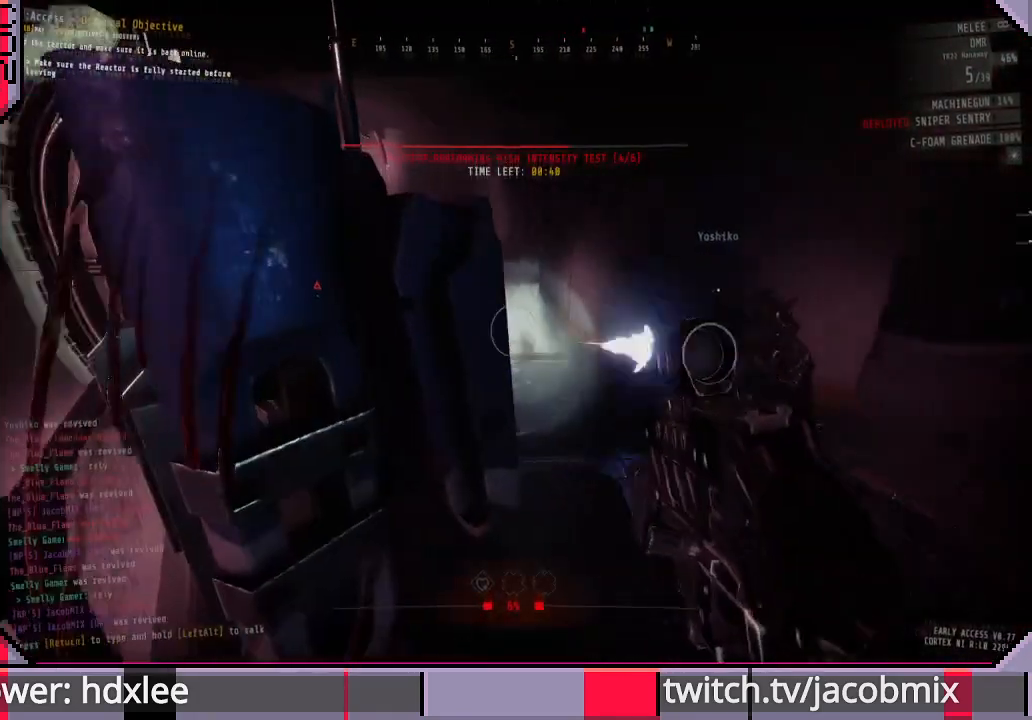
{"keys": [], "mouse": [], "events": [[267, "s", "down"], [400, "s", "up"]]}
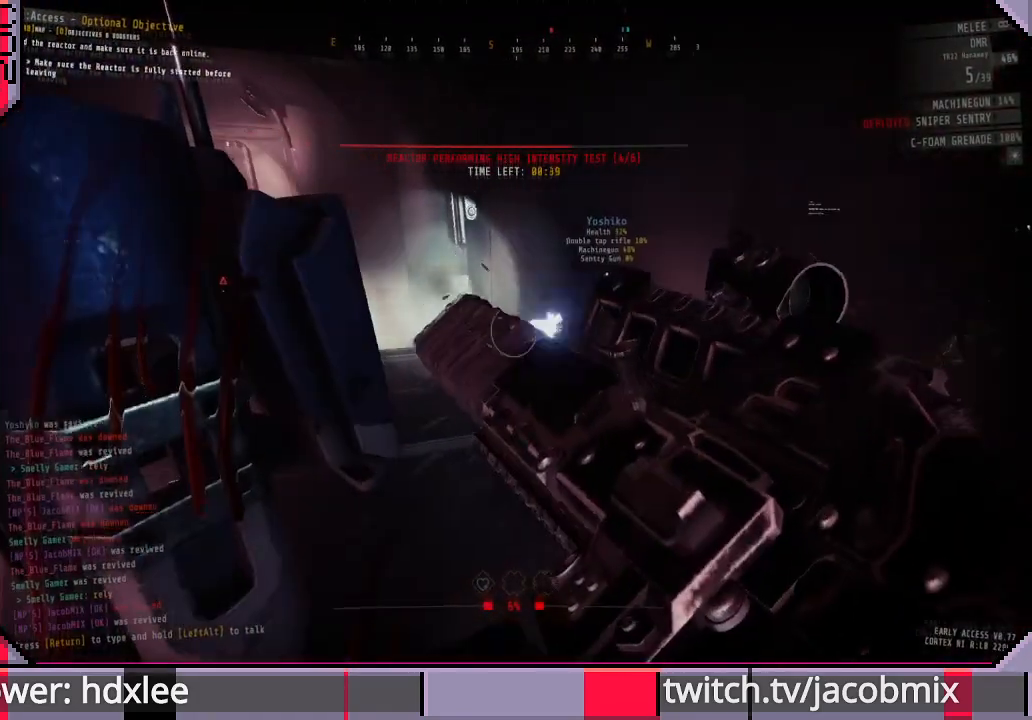
{"keys": [], "mouse": [], "events": [[233, "a", "down"], [333, "a", "up"]]}
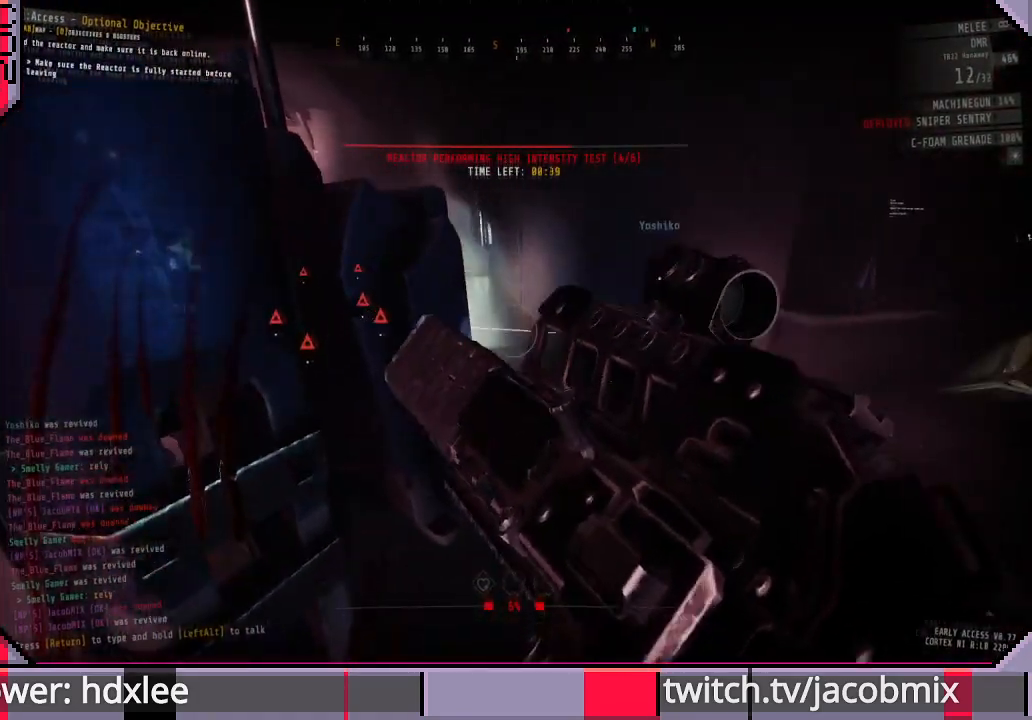
{"keys": [], "mouse": [], "events": [[233, "s", "down"], [333, "d", "down"], [433, "s", "up"], [467, "d", "up"]]}
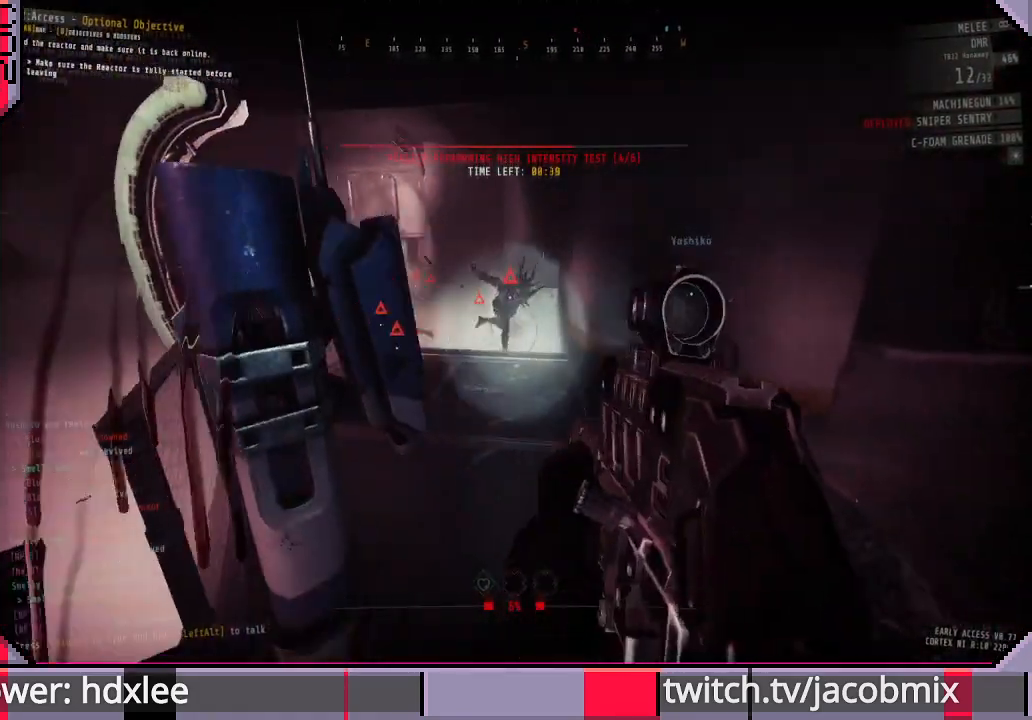
{"keys": [], "mouse": [], "events": []}
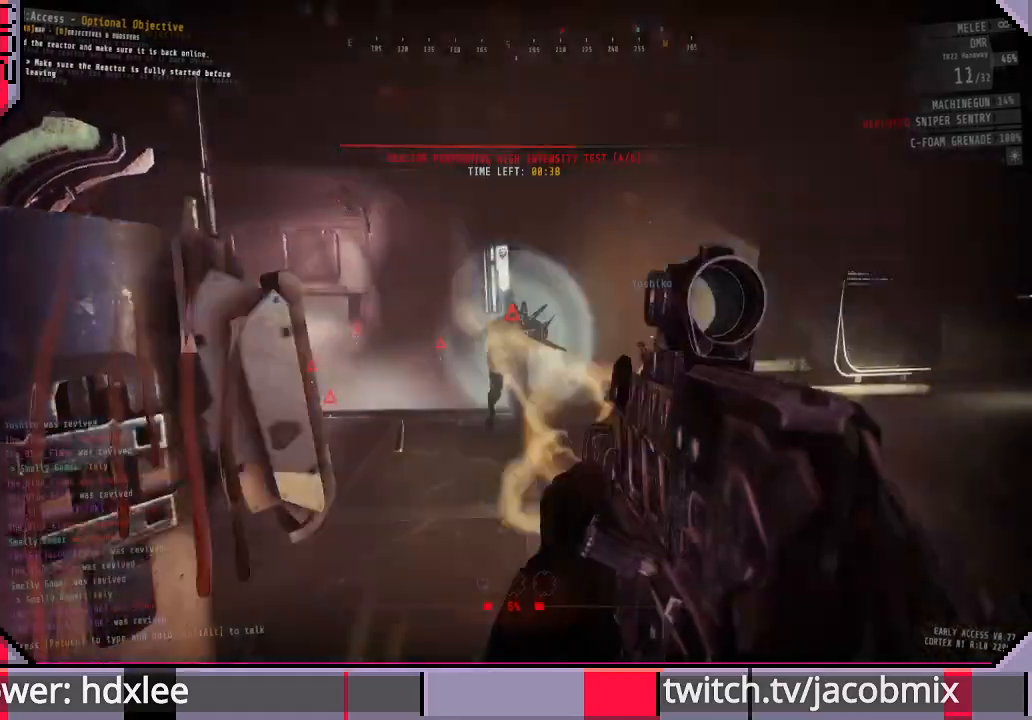
{"keys": [], "mouse": [], "events": []}
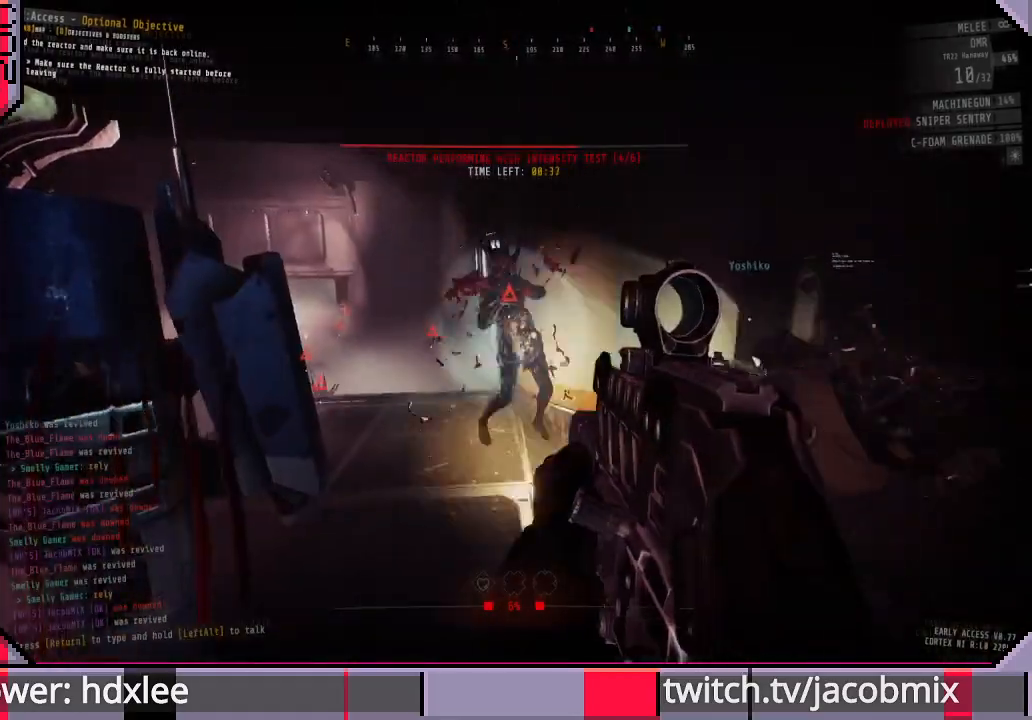
{"keys": ["d"], "mouse": [], "events": [[200, "a", "down"], [300, "a", "up"], [500, "d", "down"]]}
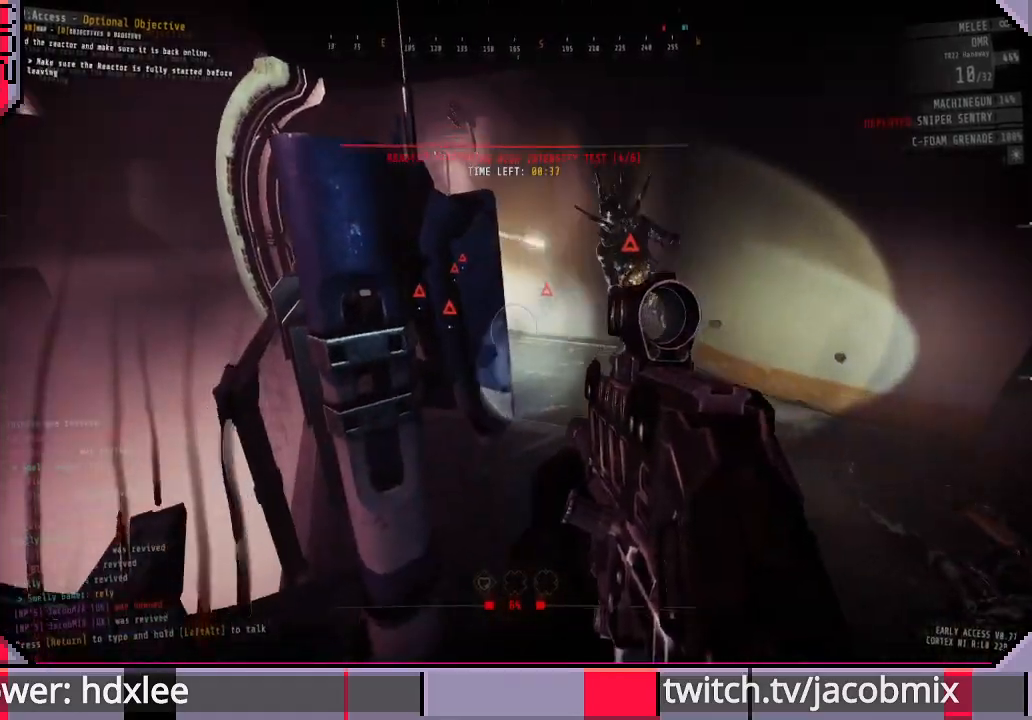
{"keys": [], "mouse": [], "events": [[100, "d", "up"], [333, "a", "down"], [433, "a", "up"]]}
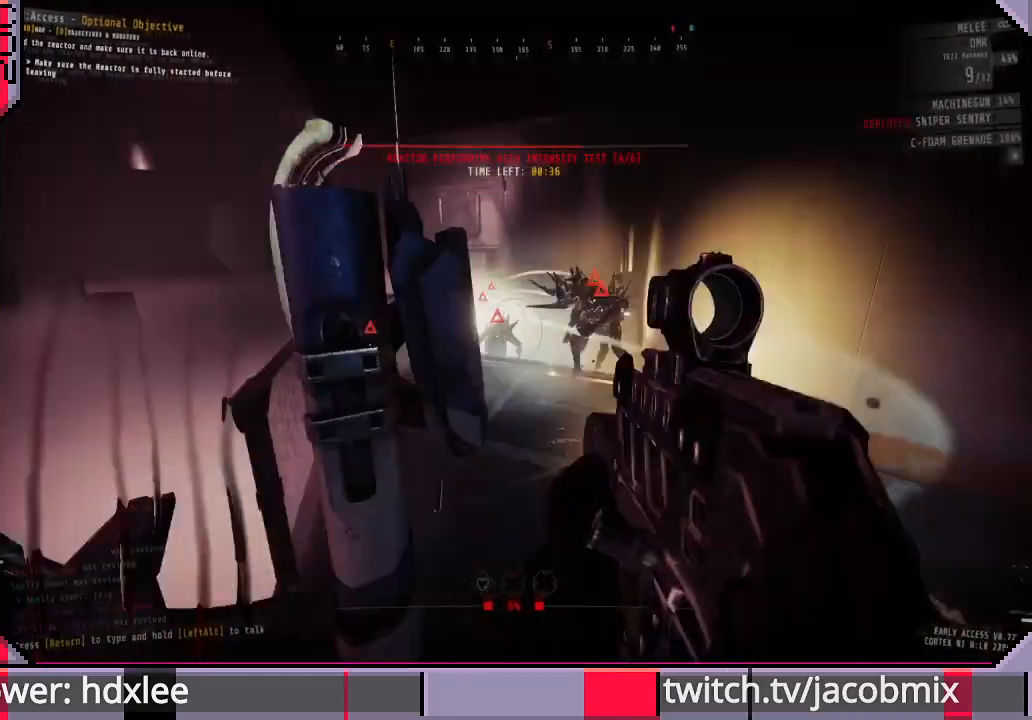
{"keys": [], "mouse": [], "events": [[67, "a", "down"], [333, "a", "up"]]}
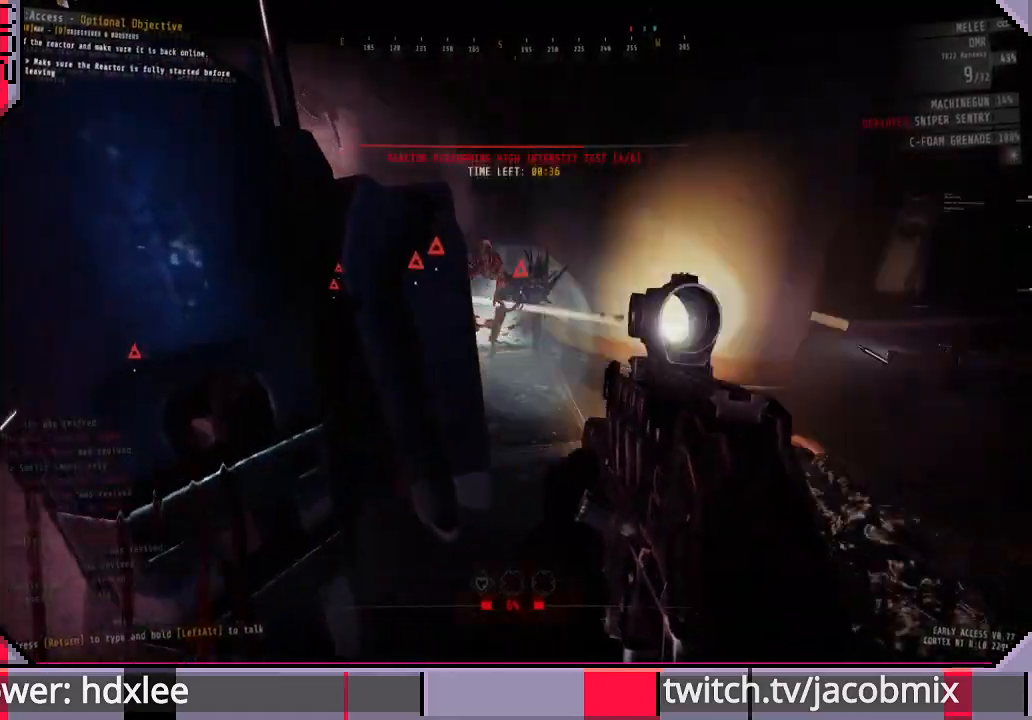
{"keys": [], "mouse": [], "events": []}
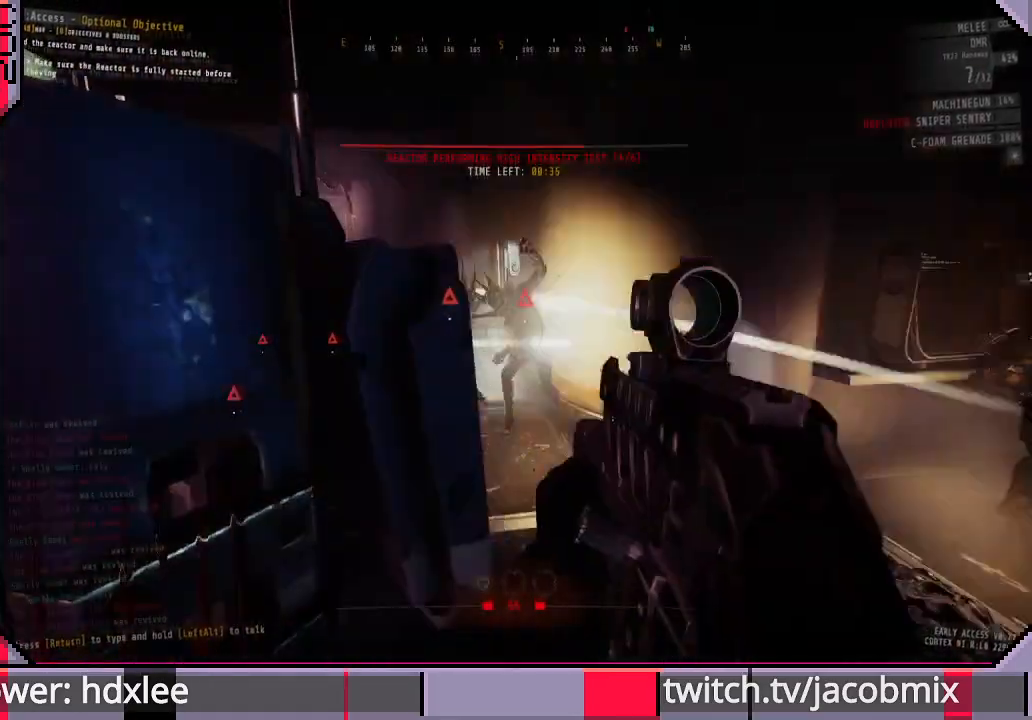
{"keys": [], "mouse": [], "events": [[133, "d", "down"], [133, "s", "down"], [200, "d", "up"], [233, "s", "up"]]}
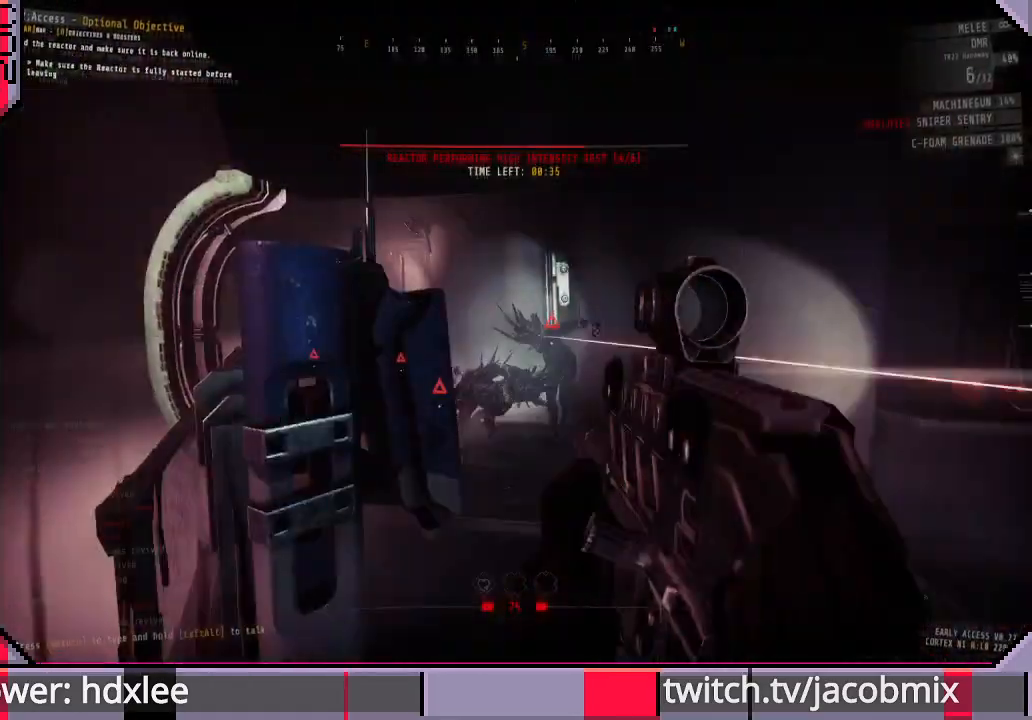
{"keys": [], "mouse": [], "events": []}
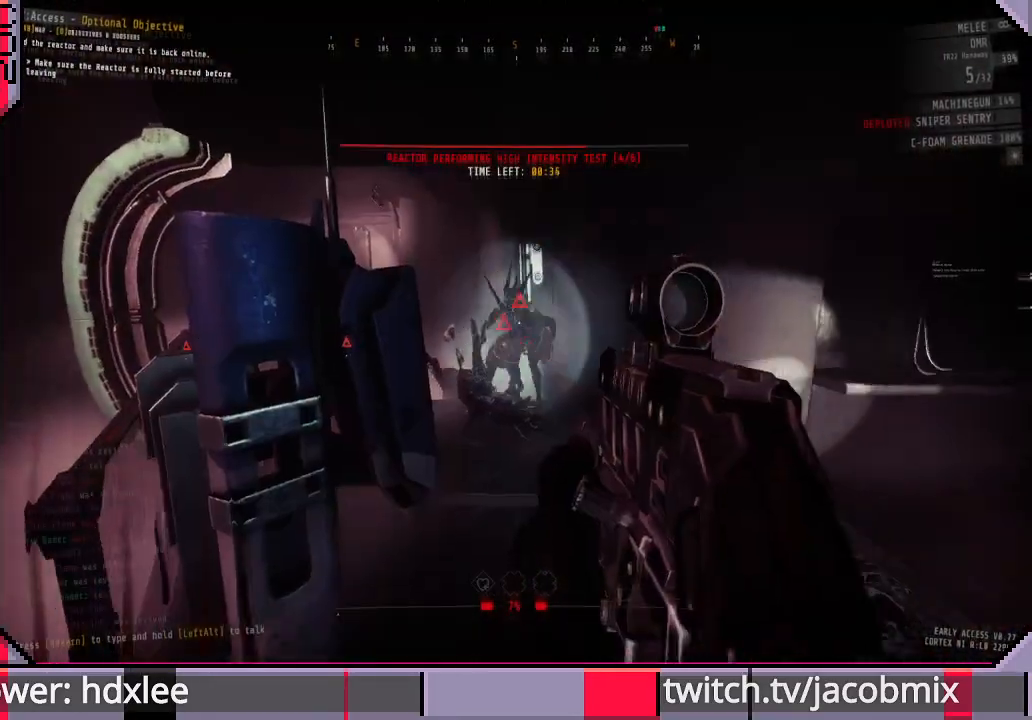
{"keys": [], "mouse": [], "events": []}
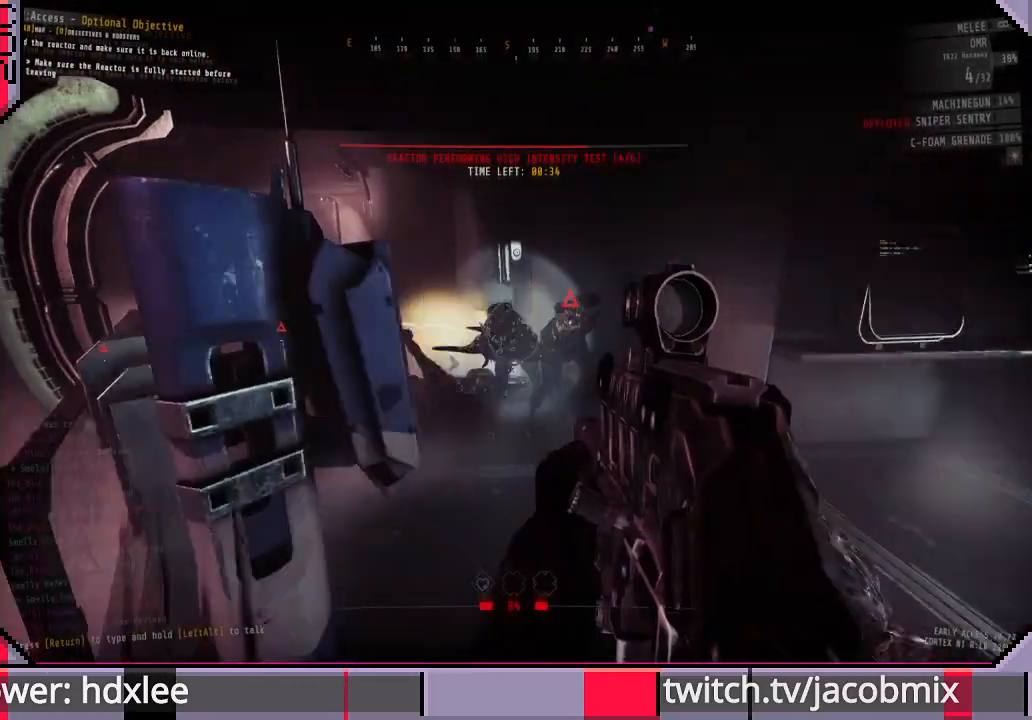
{"keys": [], "mouse": [], "events": [[233, "d", "down"], [267, "d", "up"], [367, "a", "down"], [367, "s", "down"], [433, "s", "up"], [500, "a", "up"]]}